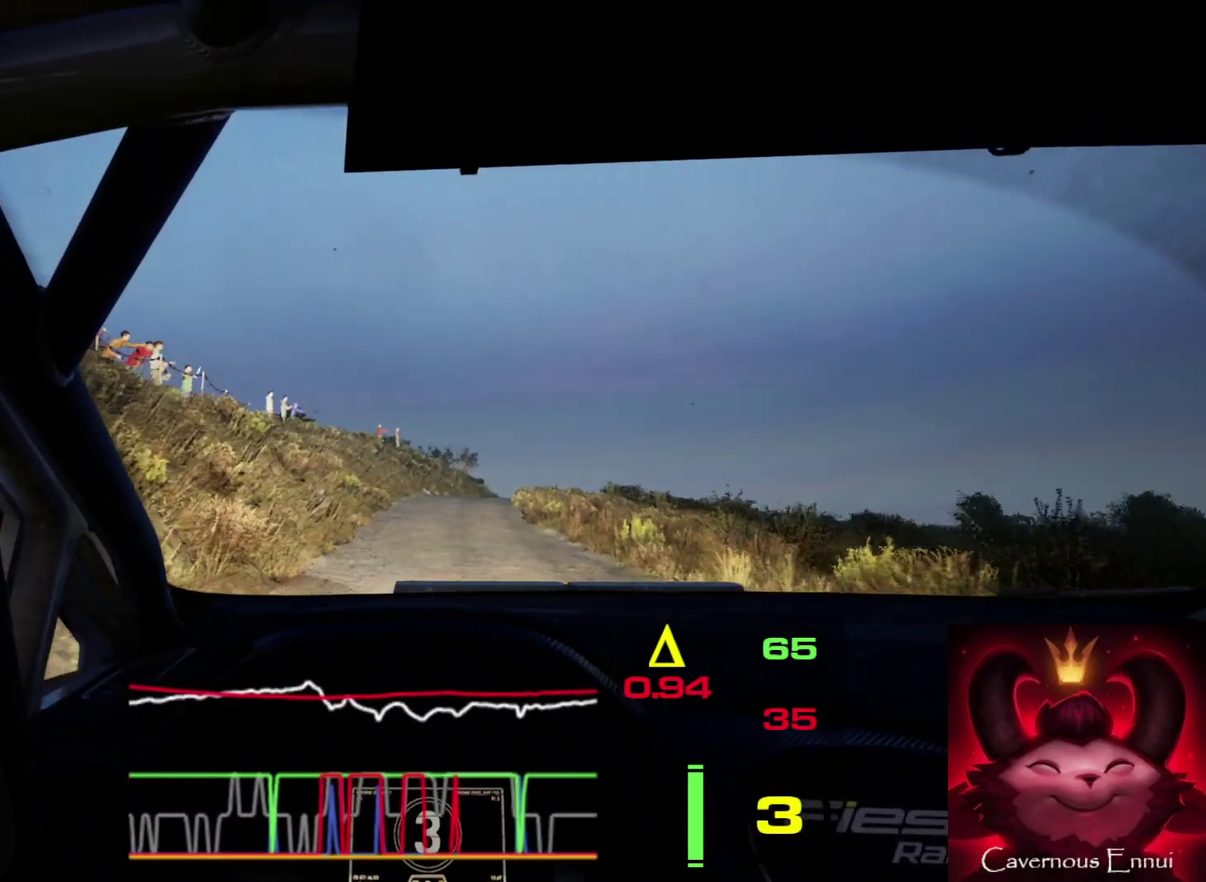
Gameplay with a controller (Xbox layout); each line is a JSON object with the inputs held at the frame after it (dt_ms = milliseconds from this image to that frame). "events" lists button and stick changes between this image and that frame as [ms after this image, input, new state], when the widget could be followed in between. This document gives stick clicks only as held states, not as events.
{"dt_ms": 500, "buttons": [], "left_stick": "right", "right_stick": "up", "events": [[383, "left_stick", "right"]]}
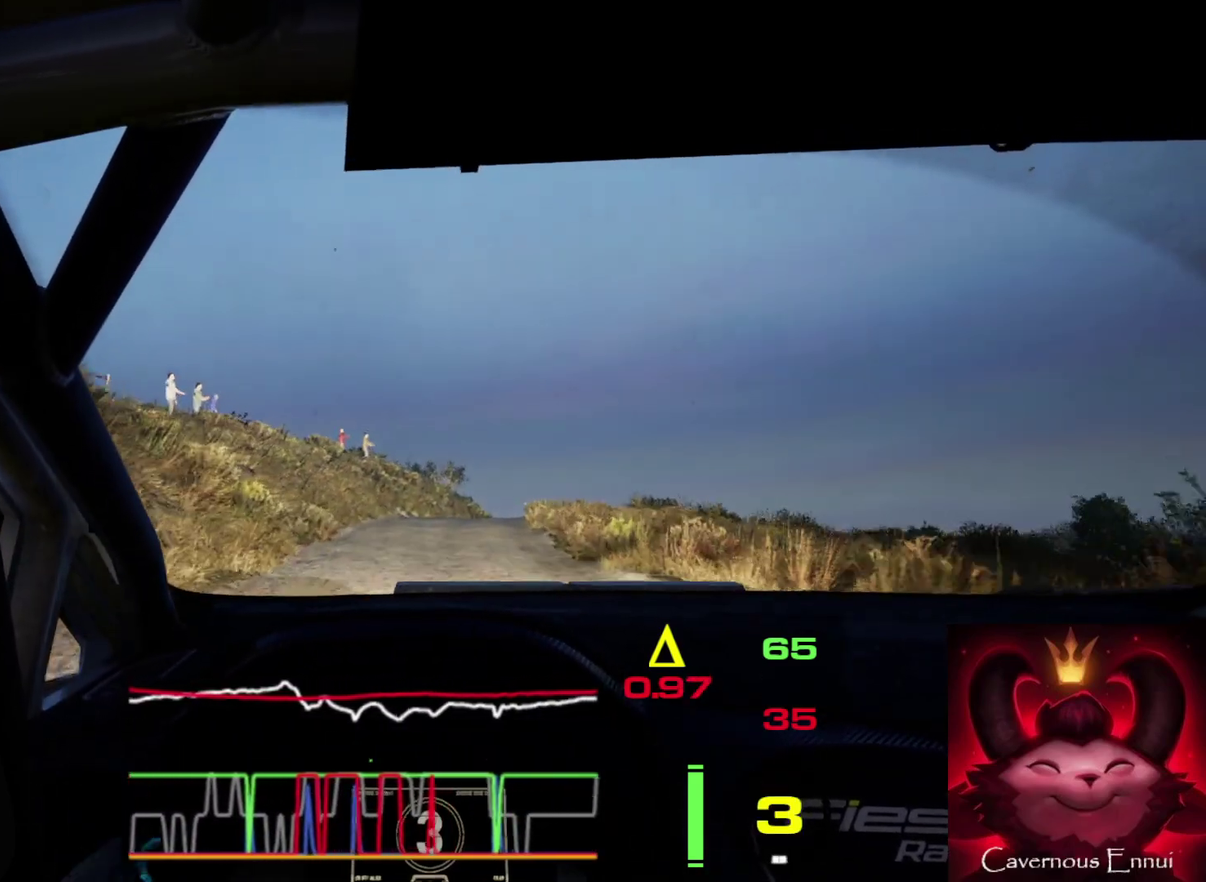
{"dt_ms": 600, "buttons": [], "left_stick": "center", "right_stick": "up", "events": [[33, "left_stick", "center"], [367, "left_stick", "right"], [567, "left_stick", "center"]]}
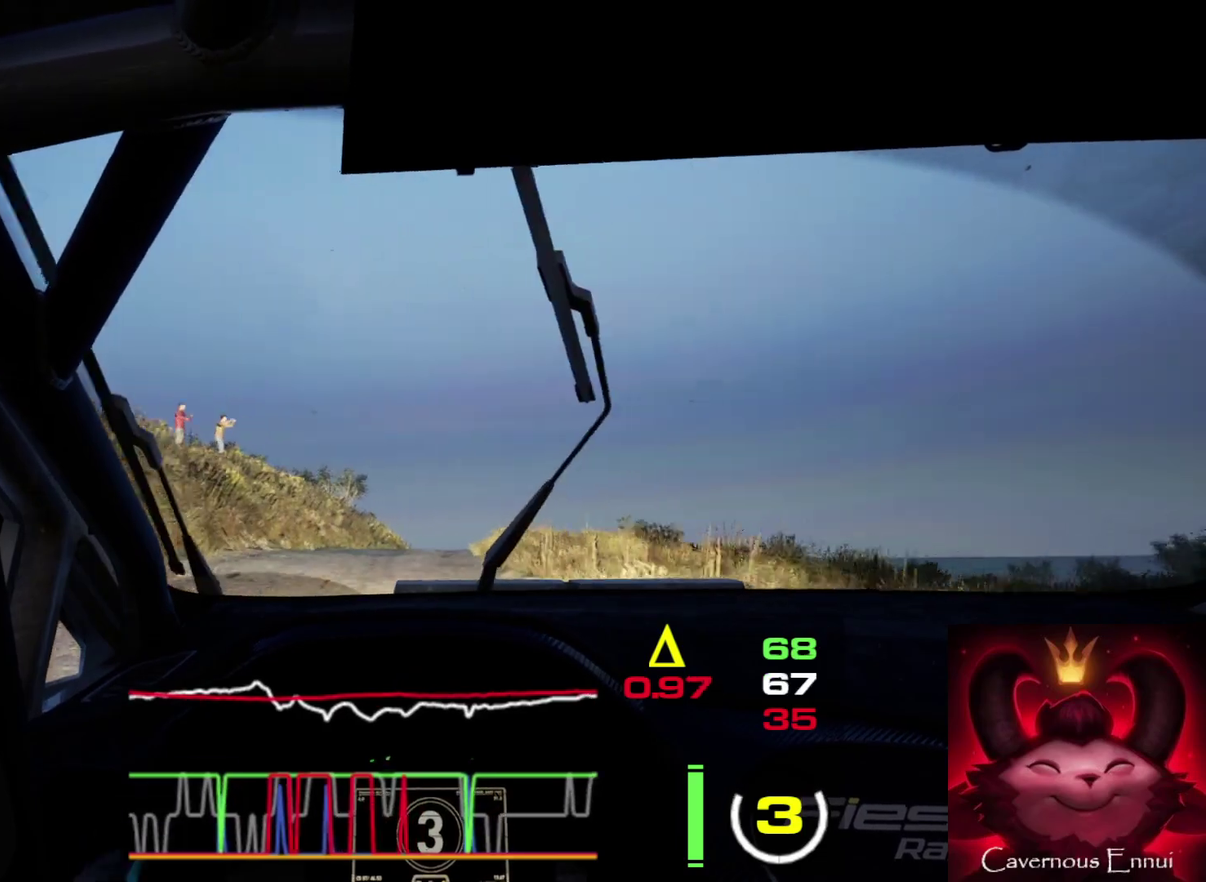
{"dt_ms": 400, "buttons": [], "left_stick": "right", "right_stick": "up", "events": [[233, "left_stick", "right"]]}
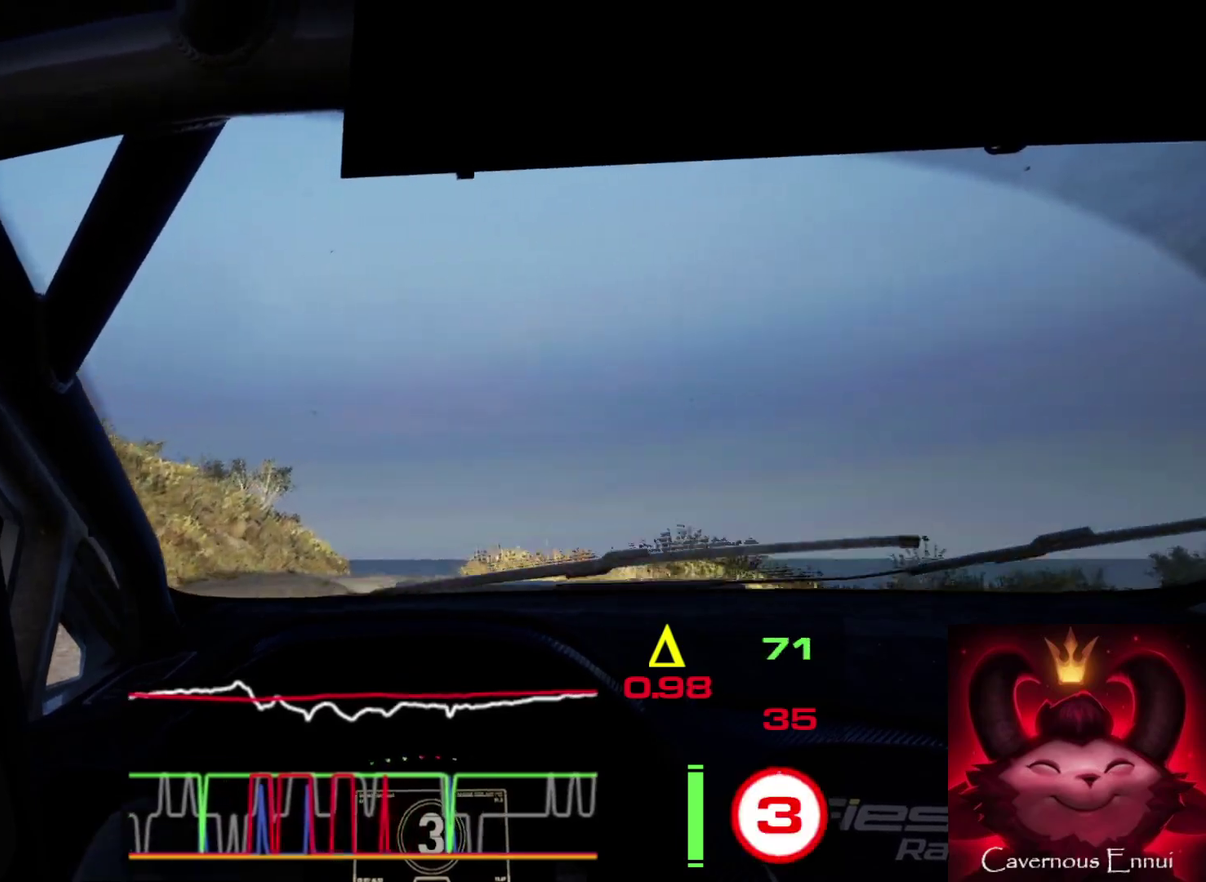
{"dt_ms": 600, "buttons": [], "left_stick": "down-left", "right_stick": "up", "events": [[50, "left_stick", "center"], [150, "left_stick", "right"], [367, "left_stick", "center"], [400, "R1", "down"], [483, "R1", "up"], [517, "left_stick", "down-left"]]}
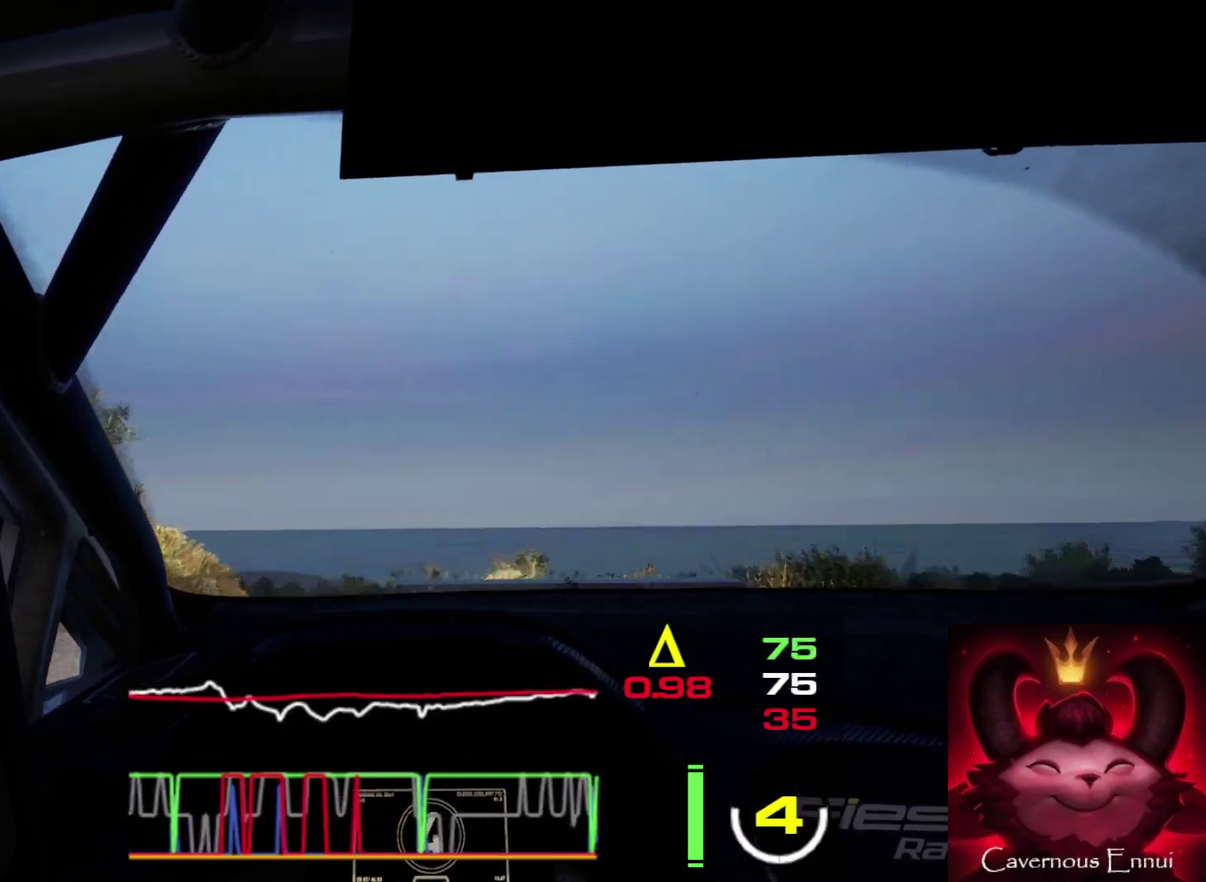
{"dt_ms": 400, "buttons": [], "left_stick": "center", "right_stick": "up", "events": [[83, "left_stick", "center"], [233, "left_stick", "left"], [333, "left_stick", "center"]]}
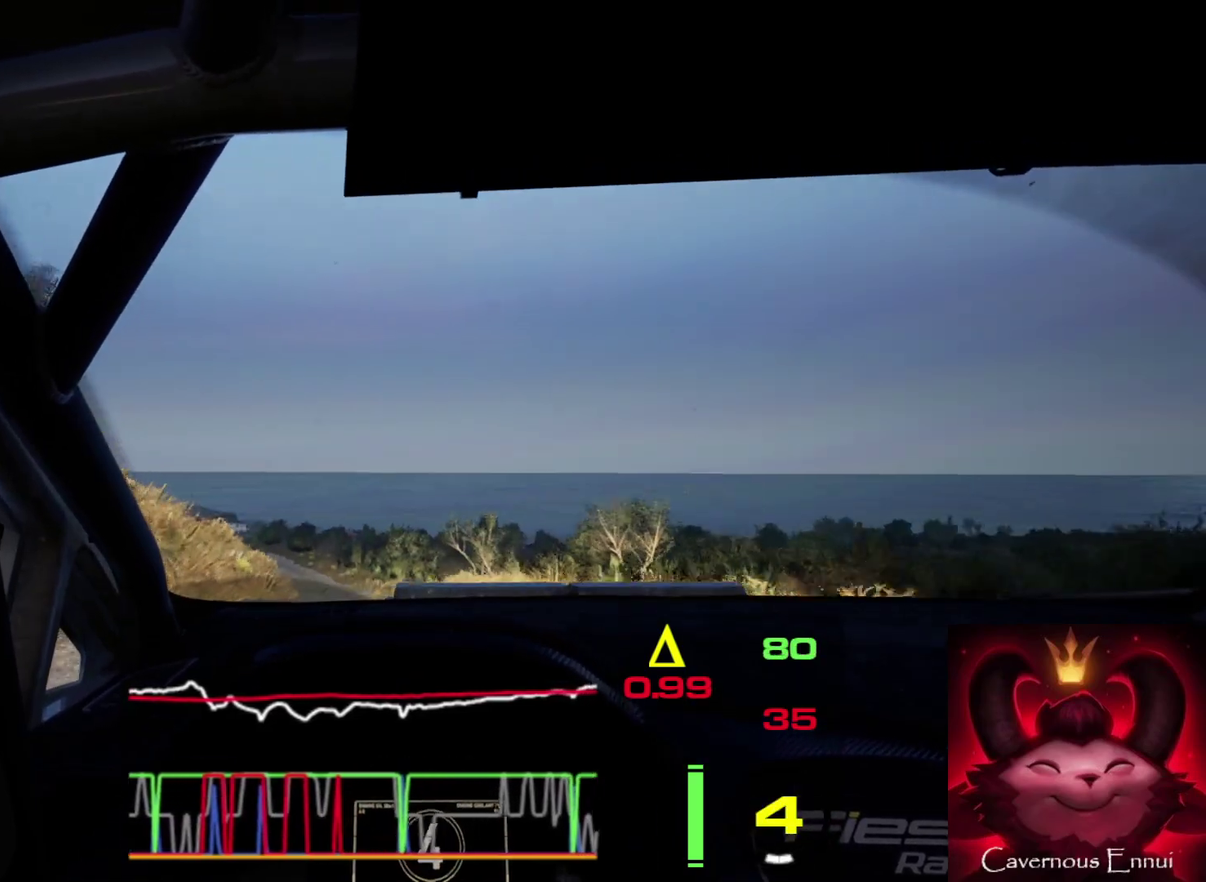
{"dt_ms": 300, "buttons": [], "left_stick": "left", "right_stick": "up", "events": [[50, "L2", "down"], [150, "left_stick", "left"], [233, "L2", "up"]]}
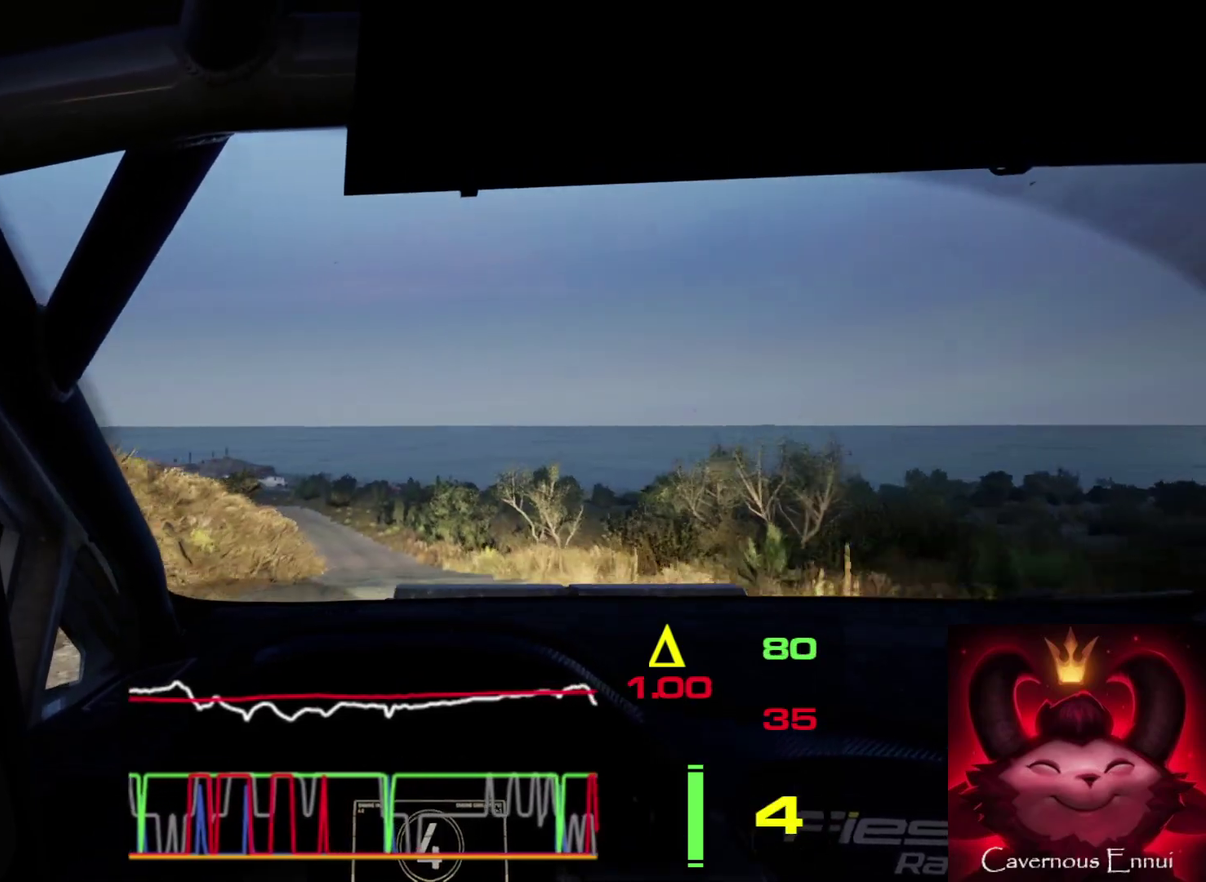
{"dt_ms": 700, "buttons": [], "left_stick": "center", "right_stick": "up", "events": [[17, "left_stick", "center"]]}
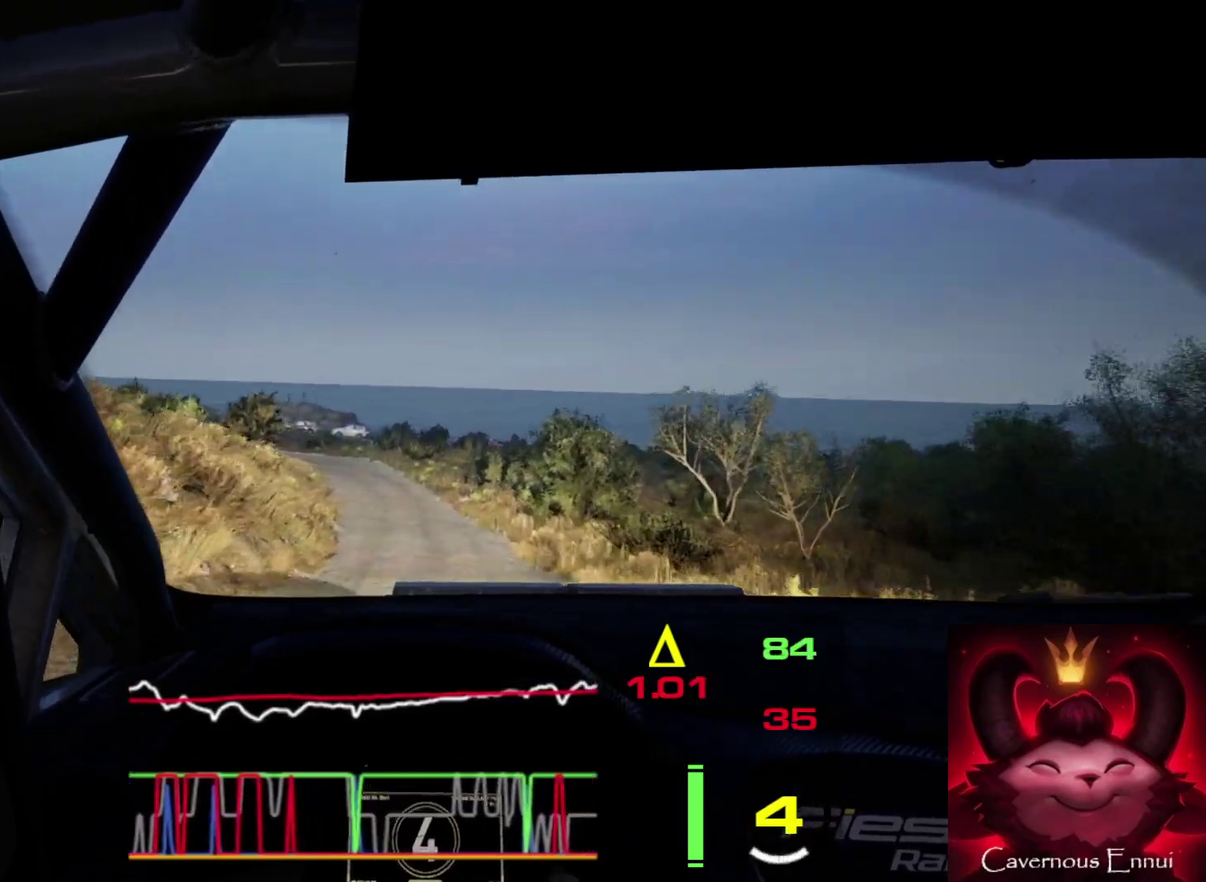
{"dt_ms": 400, "buttons": [], "left_stick": "center", "right_stick": "up", "events": [[100, "left_stick", "down-left"], [333, "left_stick", "left"], [383, "left_stick", "center"]]}
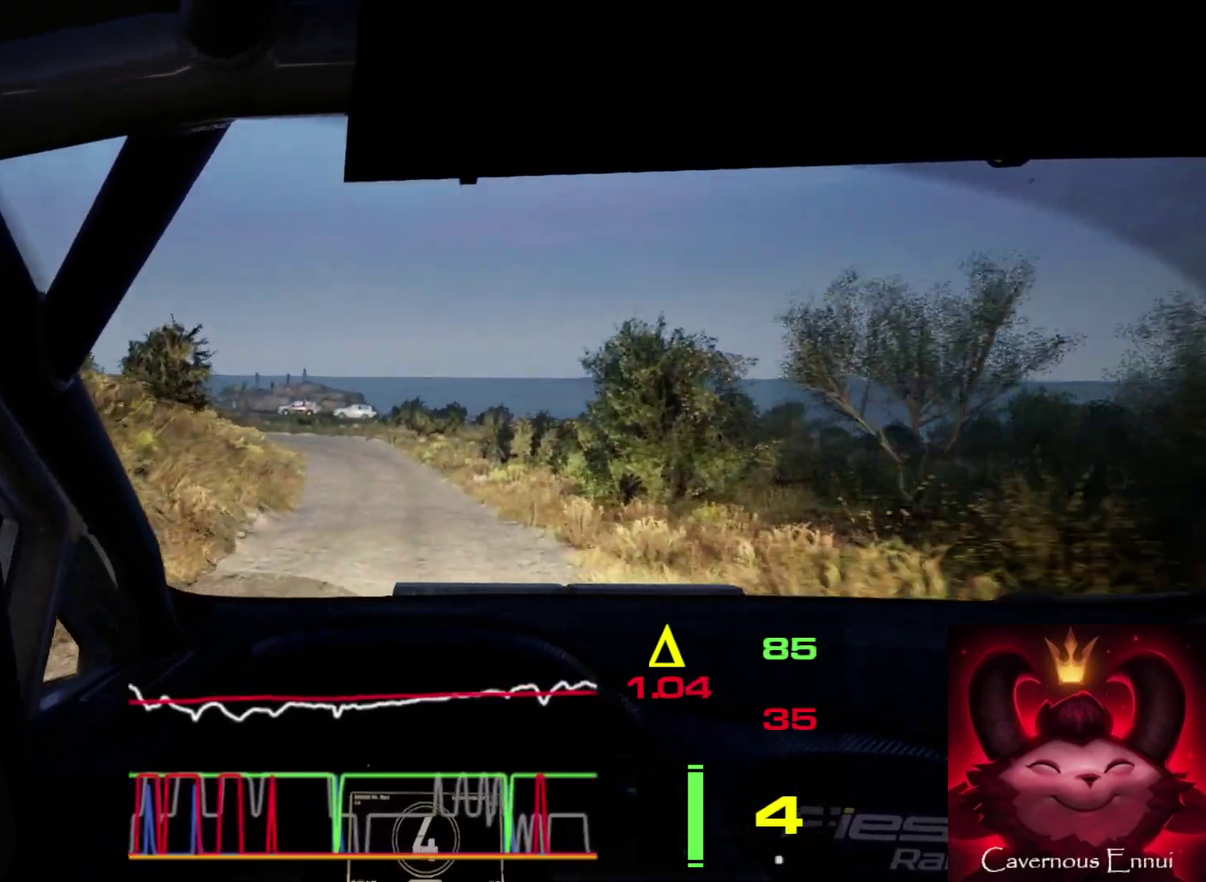
{"dt_ms": 600, "buttons": ["L2"], "left_stick": "center", "right_stick": "up", "events": [[83, "left_stick", "left"], [233, "L2", "down"], [250, "left_stick", "center"], [400, "L1", "down"], [500, "L1", "up"]]}
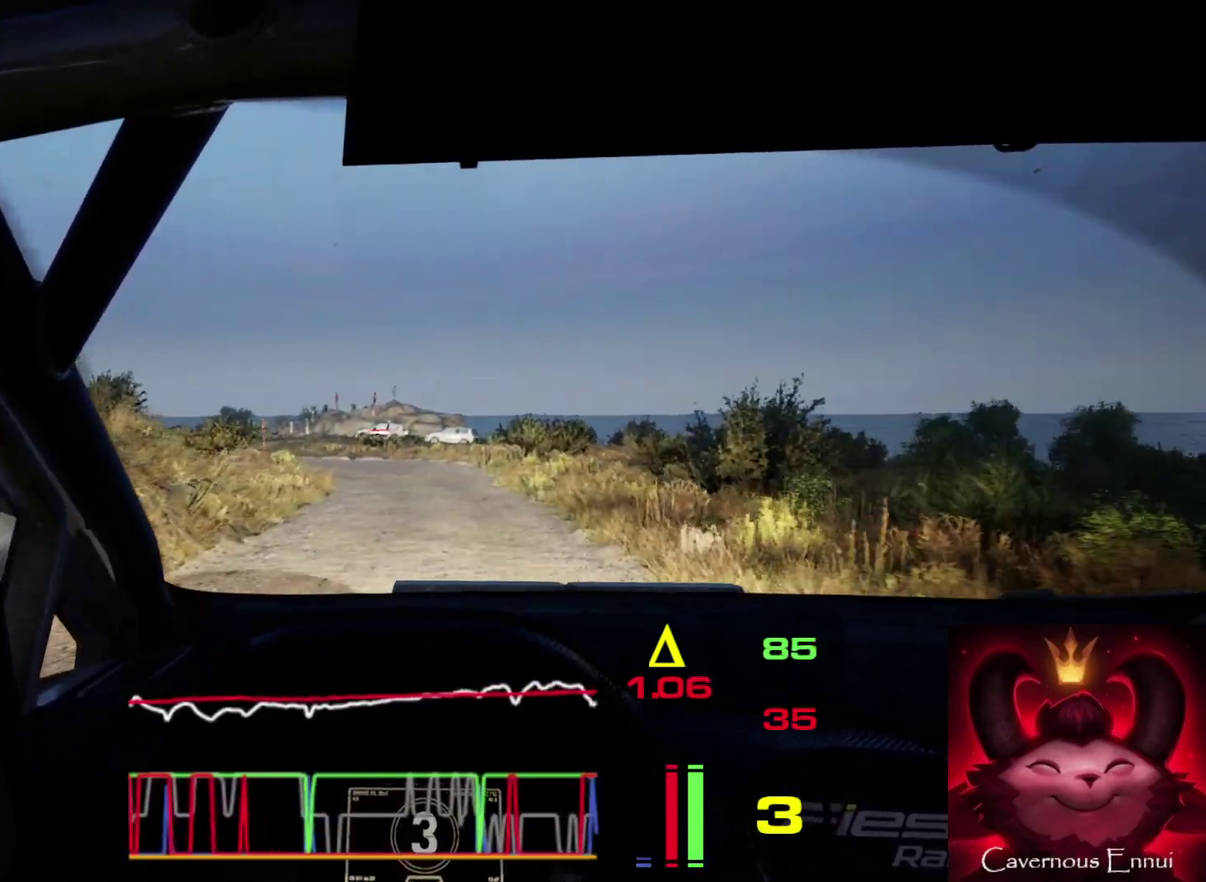
{"dt_ms": 400, "buttons": ["L1", "L2"], "left_stick": "center", "right_stick": "up", "events": [[83, "left_stick", "left"], [350, "L1", "down"], [367, "left_stick", "center"]]}
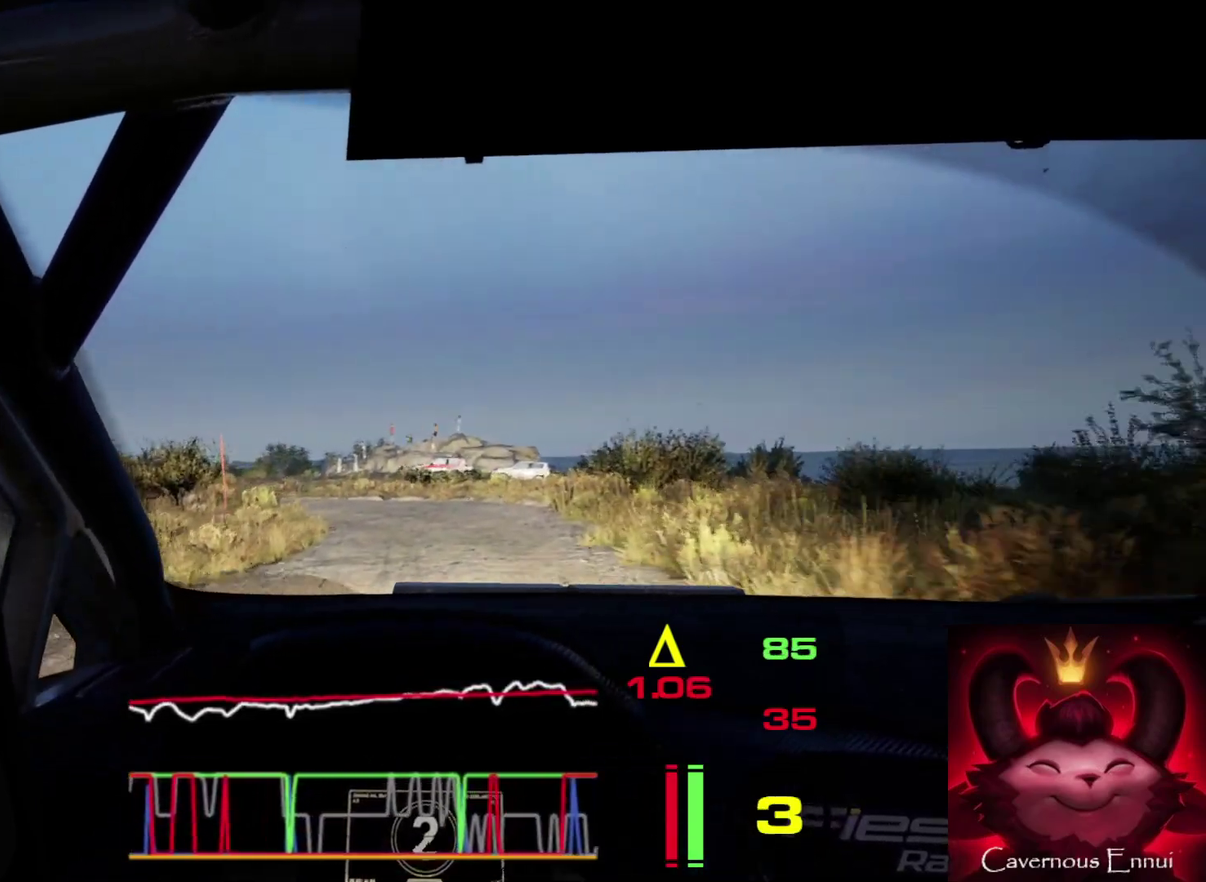
{"dt_ms": 800, "buttons": ["L2"], "left_stick": "left", "right_stick": "up", "events": [[83, "L1", "up"], [150, "left_stick", "left"], [450, "left_stick", "center"], [500, "left_stick", "left"]]}
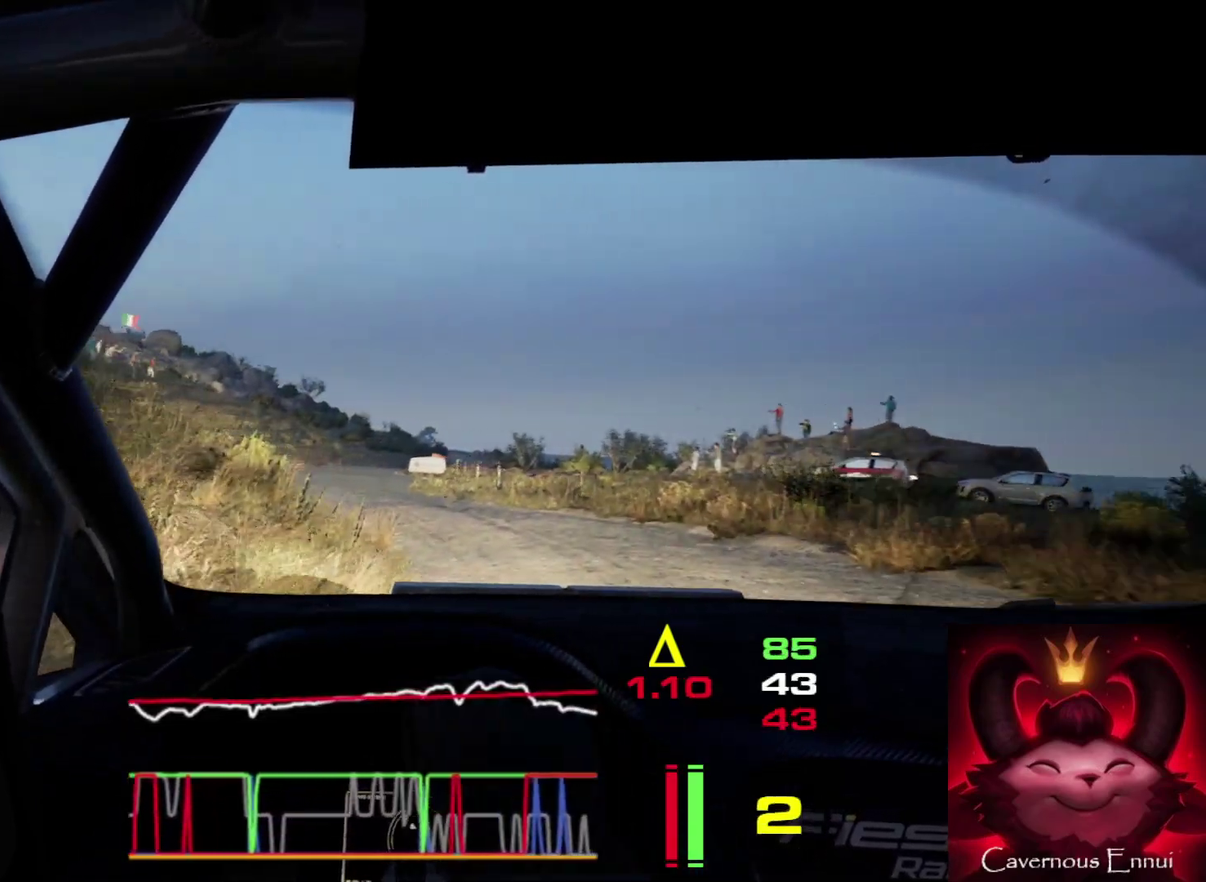
{"dt_ms": 300, "buttons": [], "left_stick": "center", "right_stick": "up", "events": [[133, "L2", "up"], [200, "left_stick", "center"]]}
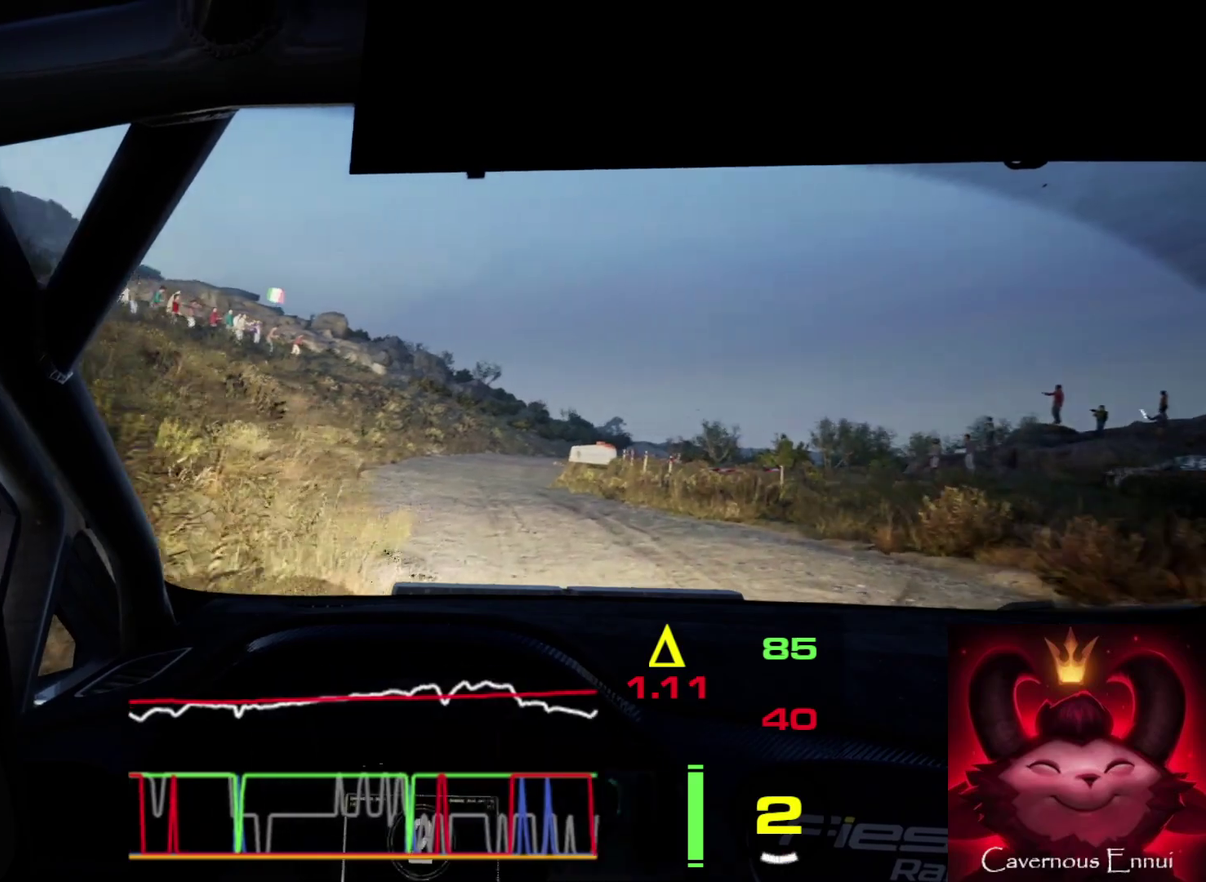
{"dt_ms": 600, "buttons": [], "left_stick": "center", "right_stick": "up", "events": [[383, "R1", "down"], [450, "R1", "up"]]}
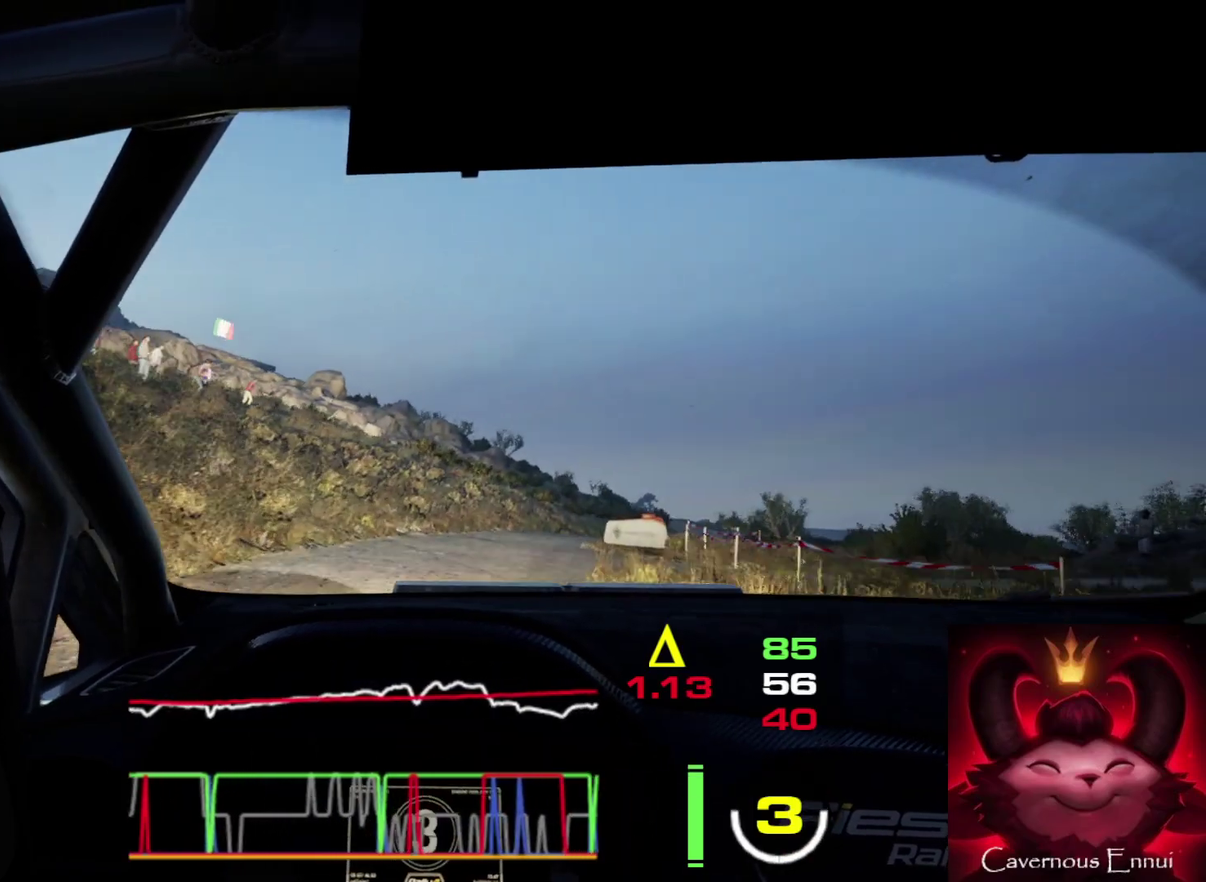
{"dt_ms": 400, "buttons": [], "left_stick": "right", "right_stick": "up", "events": [[400, "left_stick", "right"]]}
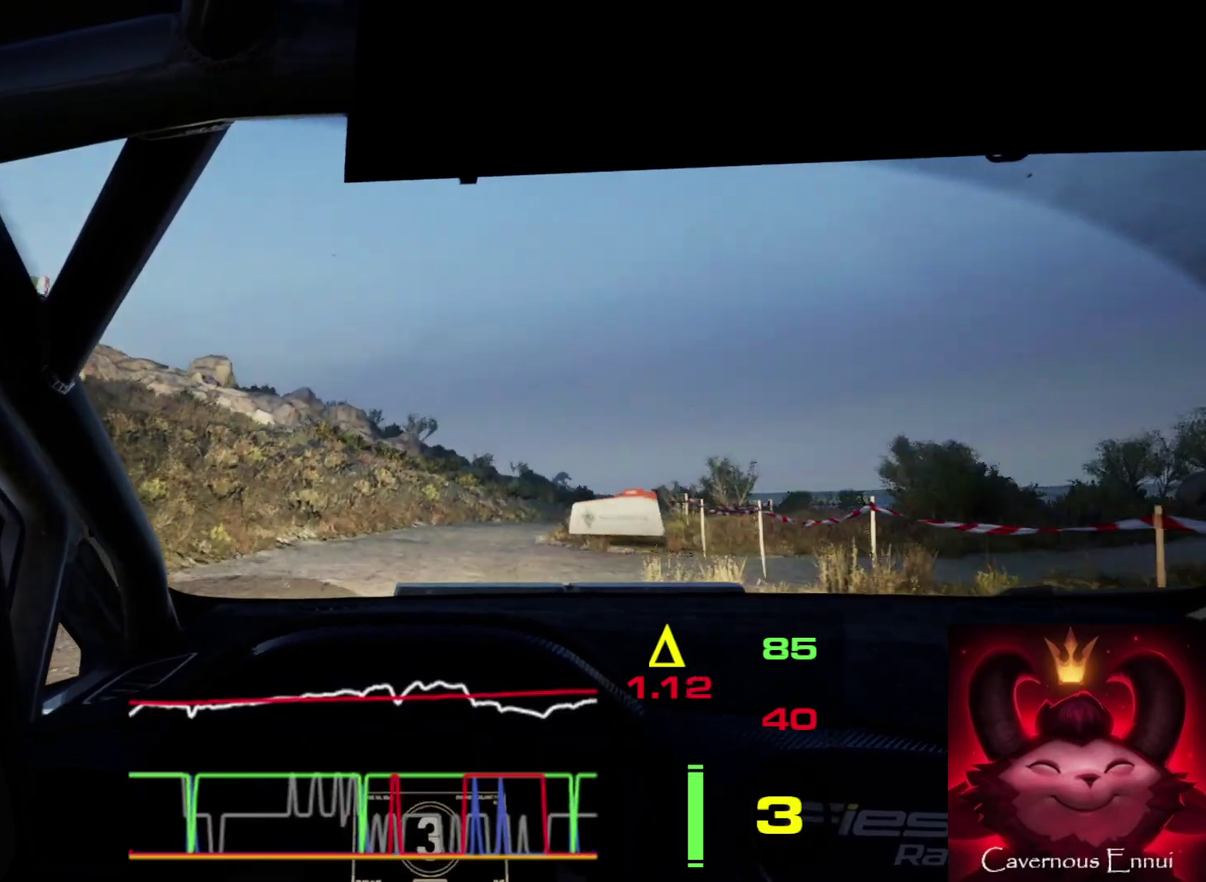
{"dt_ms": 500, "buttons": [], "left_stick": "right", "right_stick": "up", "events": [[183, "left_stick", "center"], [417, "left_stick", "right"]]}
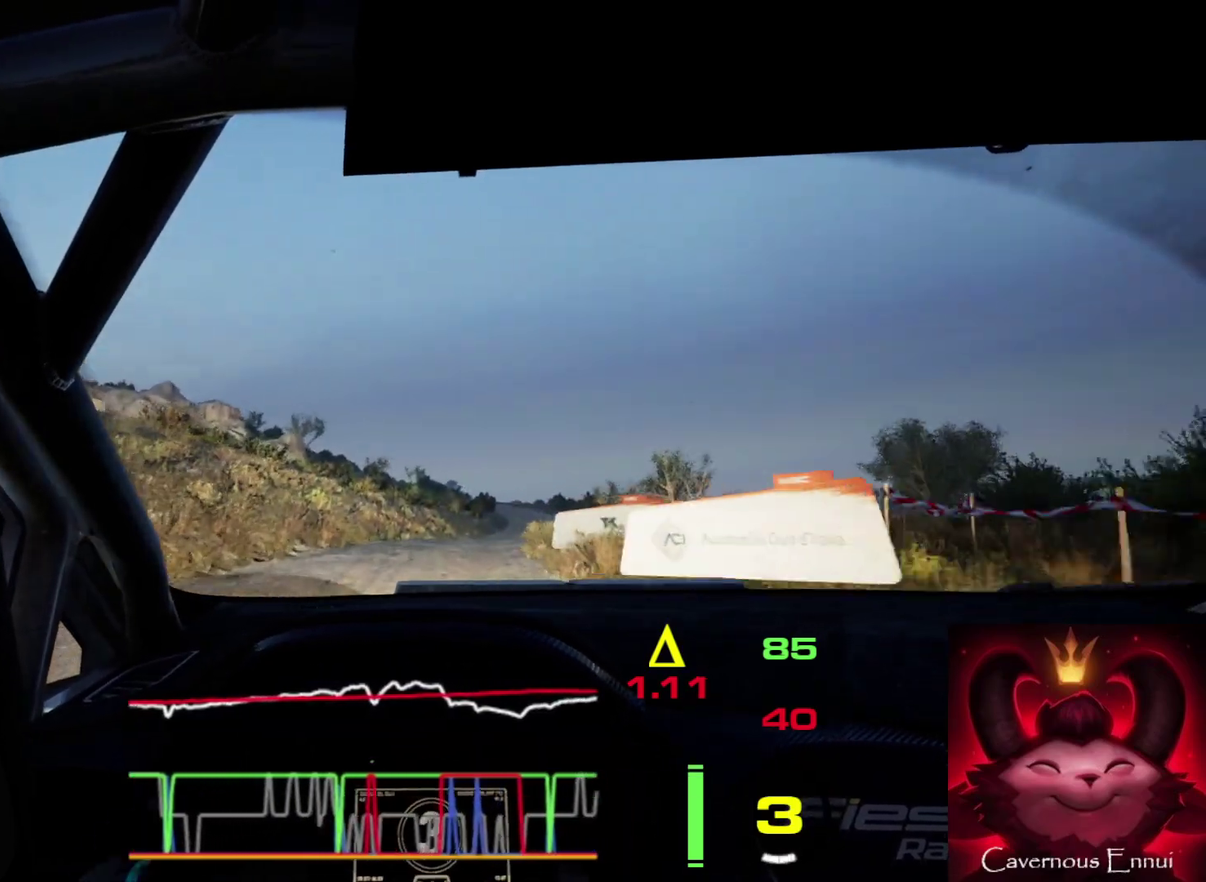
{"dt_ms": 500, "buttons": [], "left_stick": "right", "right_stick": "up", "events": [[83, "left_stick", "center"], [333, "left_stick", "right"]]}
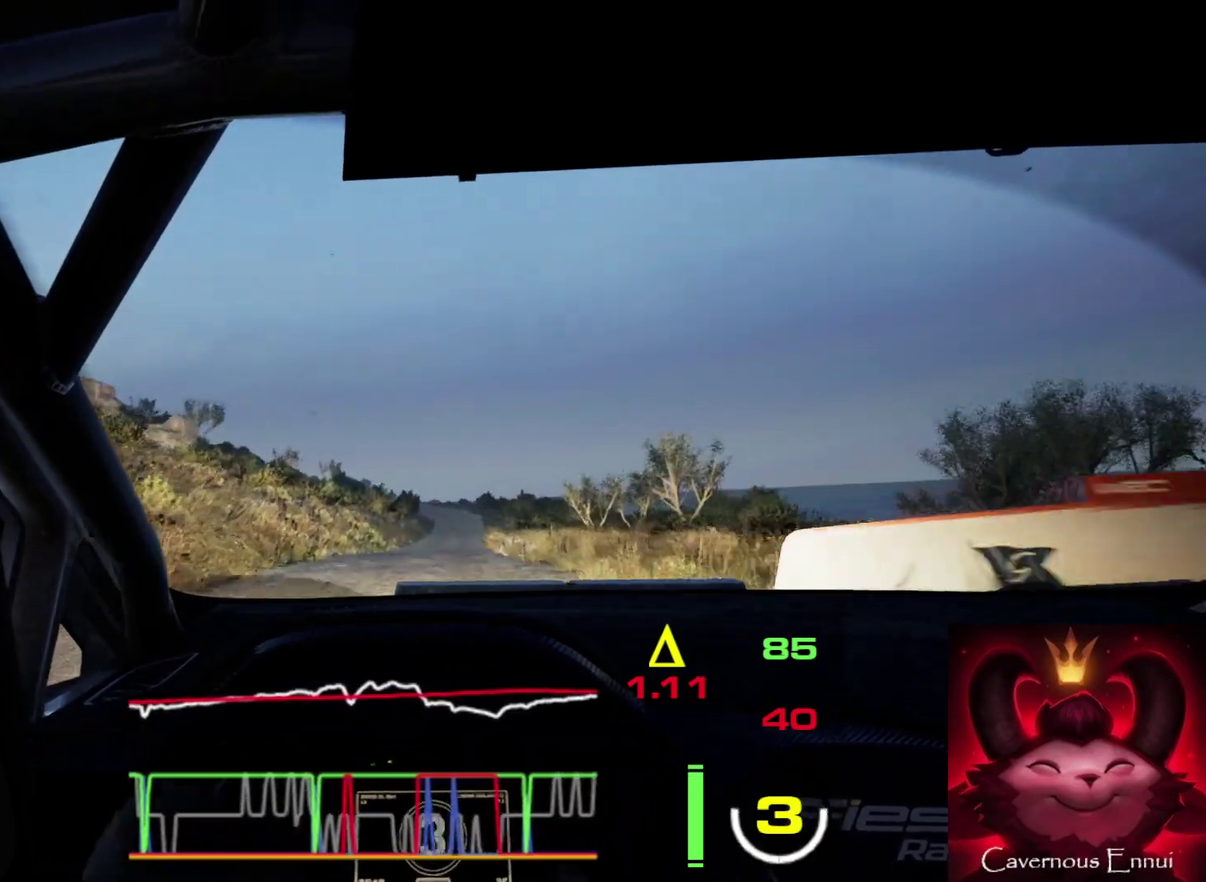
{"dt_ms": 500, "buttons": [], "left_stick": "center", "right_stick": "up", "events": [[50, "left_stick", "center"]]}
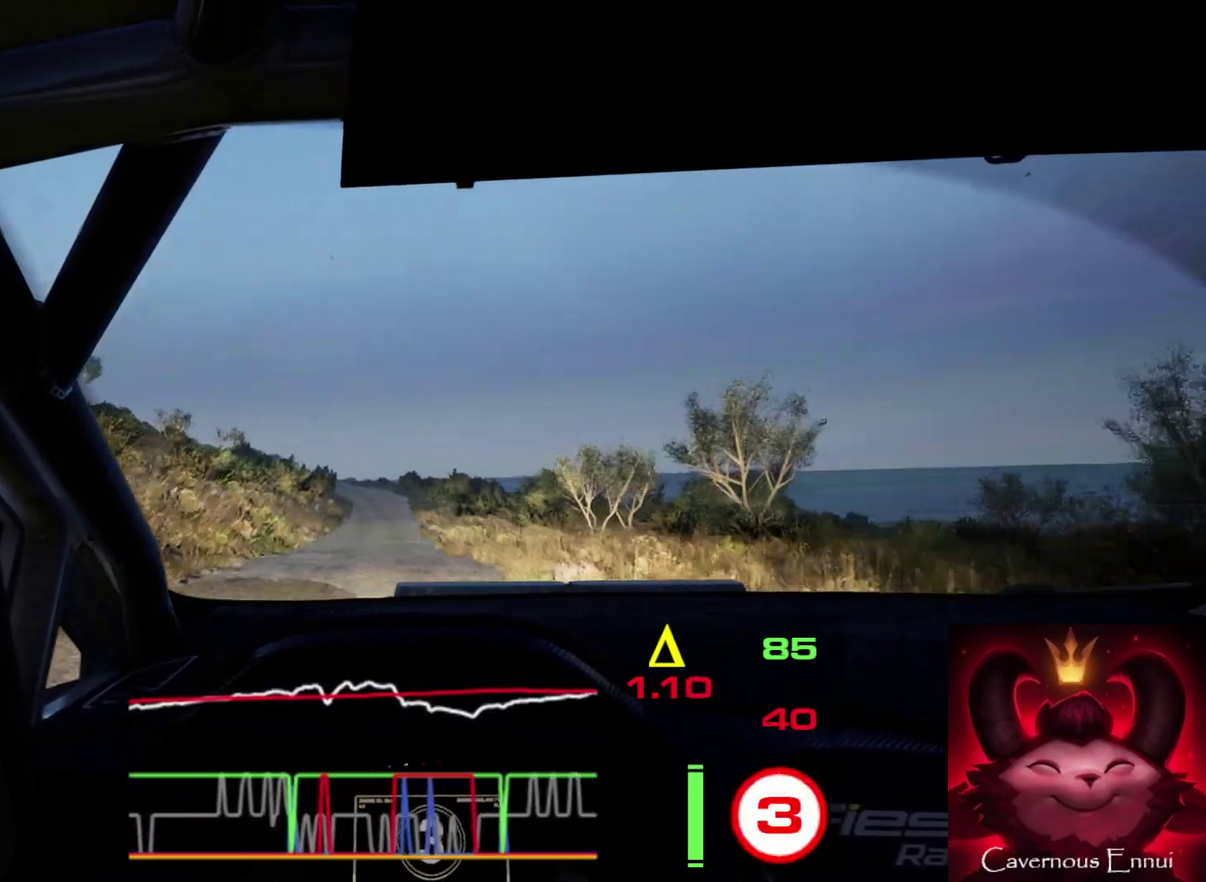
{"dt_ms": 400, "buttons": [], "left_stick": "center", "right_stick": "up", "events": [[183, "R1", "down"], [250, "R1", "up"], [250, "left_stick", "right"], [333, "left_stick", "center"]]}
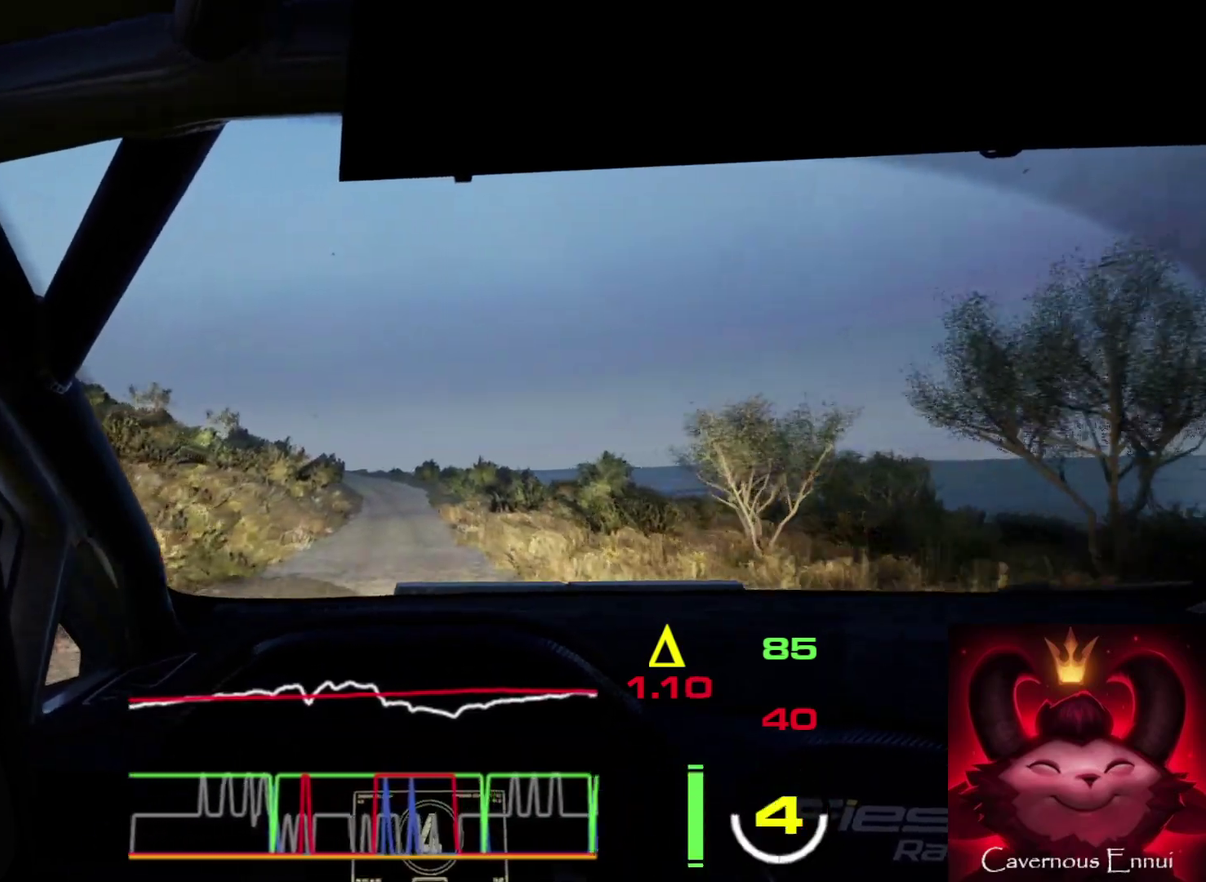
{"dt_ms": 600, "buttons": [], "left_stick": "right", "right_stick": "up", "events": [[500, "left_stick", "right"]]}
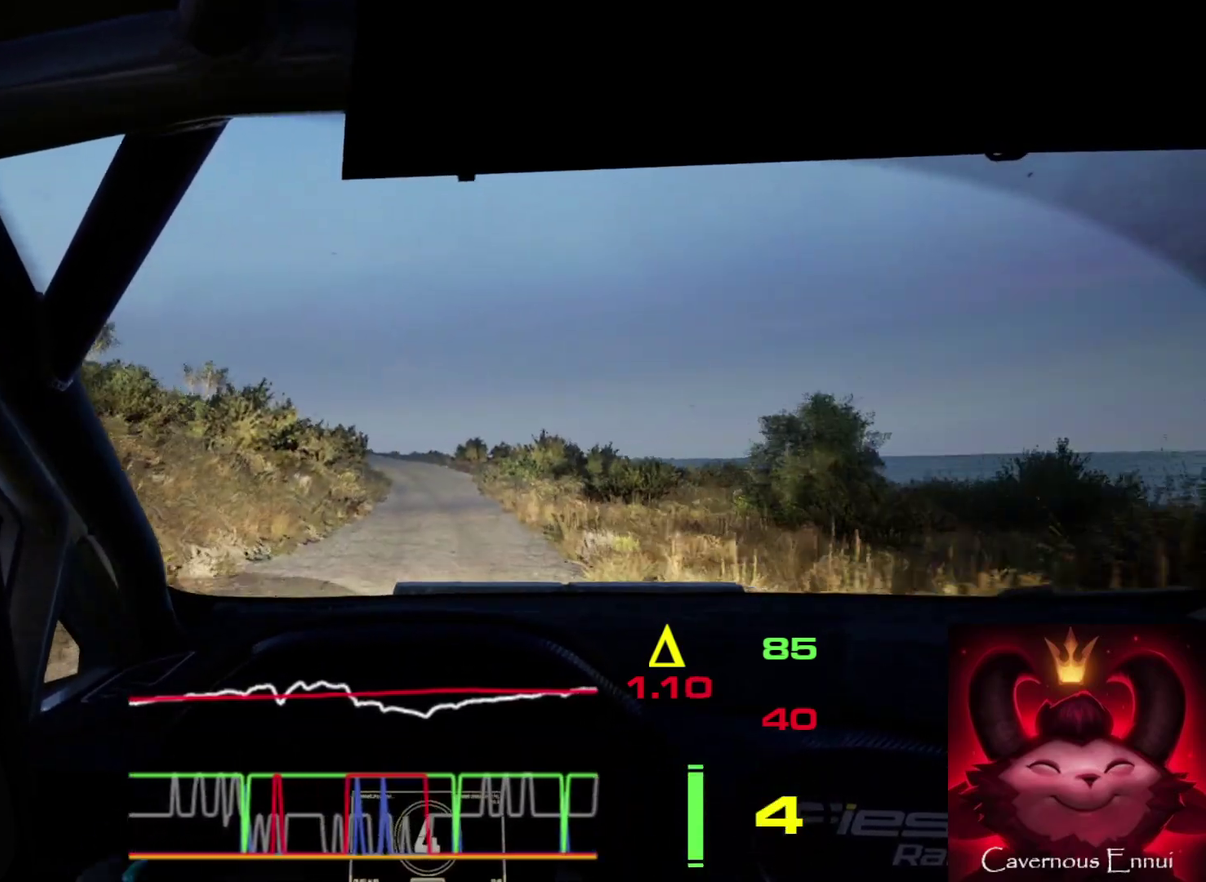
{"dt_ms": 500, "buttons": [], "left_stick": "left", "right_stick": "up", "events": [[117, "left_stick", "center"], [467, "left_stick", "left"]]}
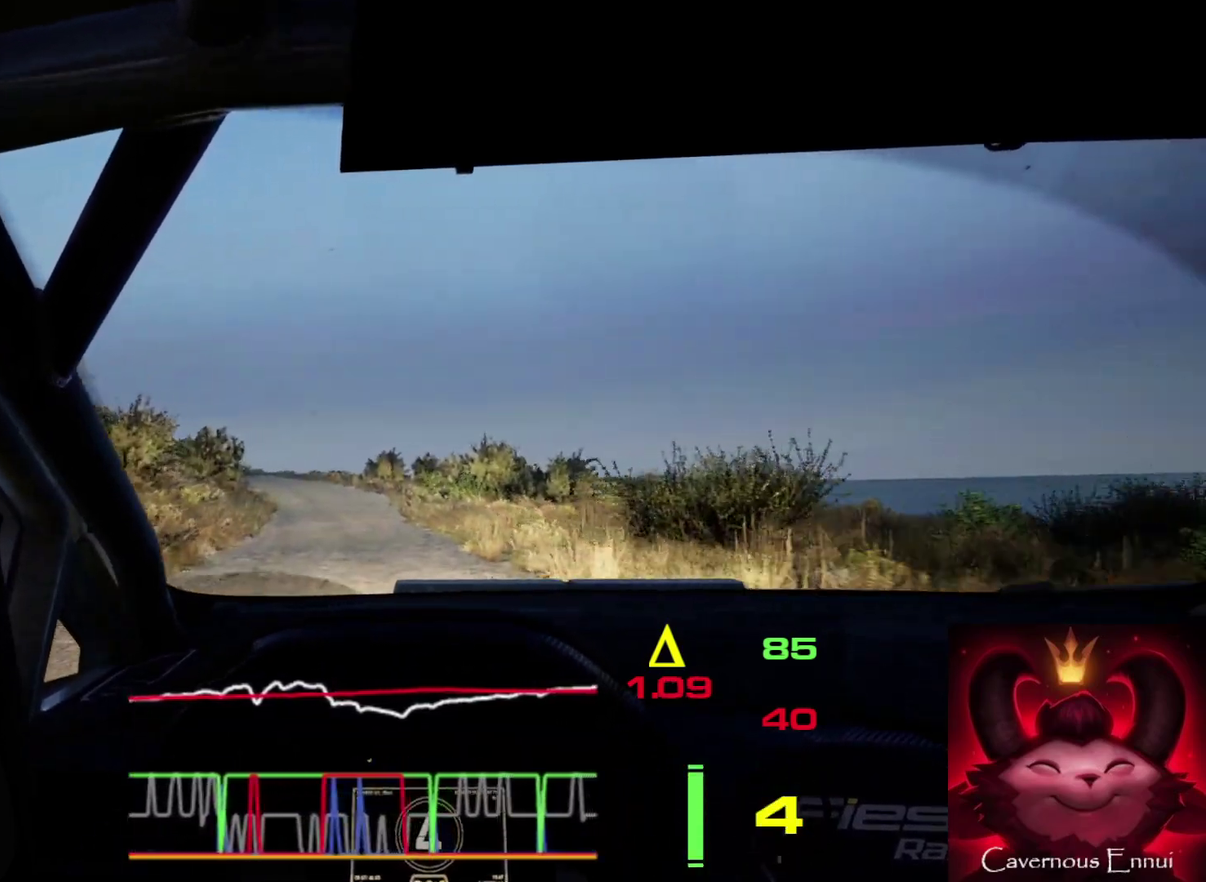
{"dt_ms": 600, "buttons": [], "left_stick": "center", "right_stick": "up", "events": [[183, "left_stick", "center"], [350, "left_stick", "left"], [517, "left_stick", "center"]]}
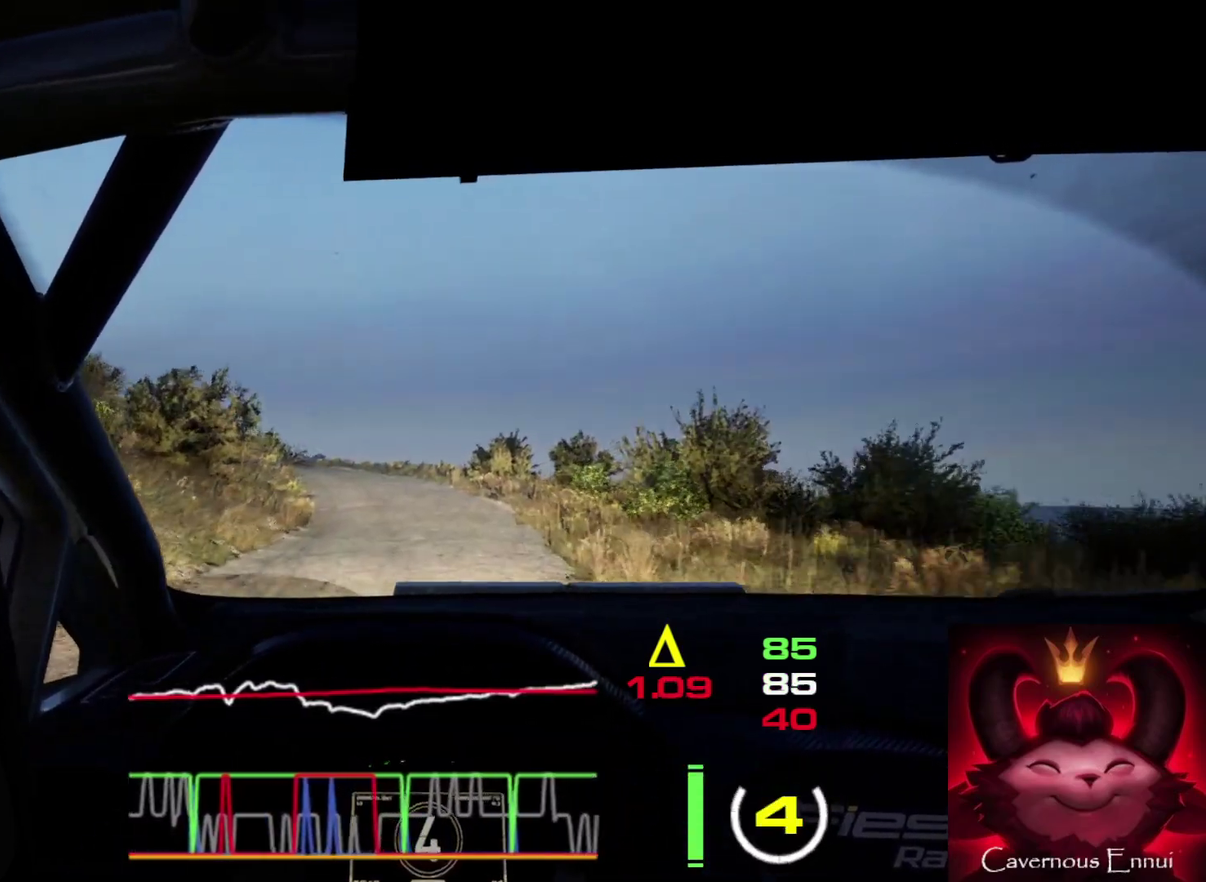
{"dt_ms": 400, "buttons": [], "left_stick": "center", "right_stick": "up", "events": [[50, "left_stick", "left"], [100, "L2", "down"], [350, "left_stick", "center"], [367, "L2", "up"]]}
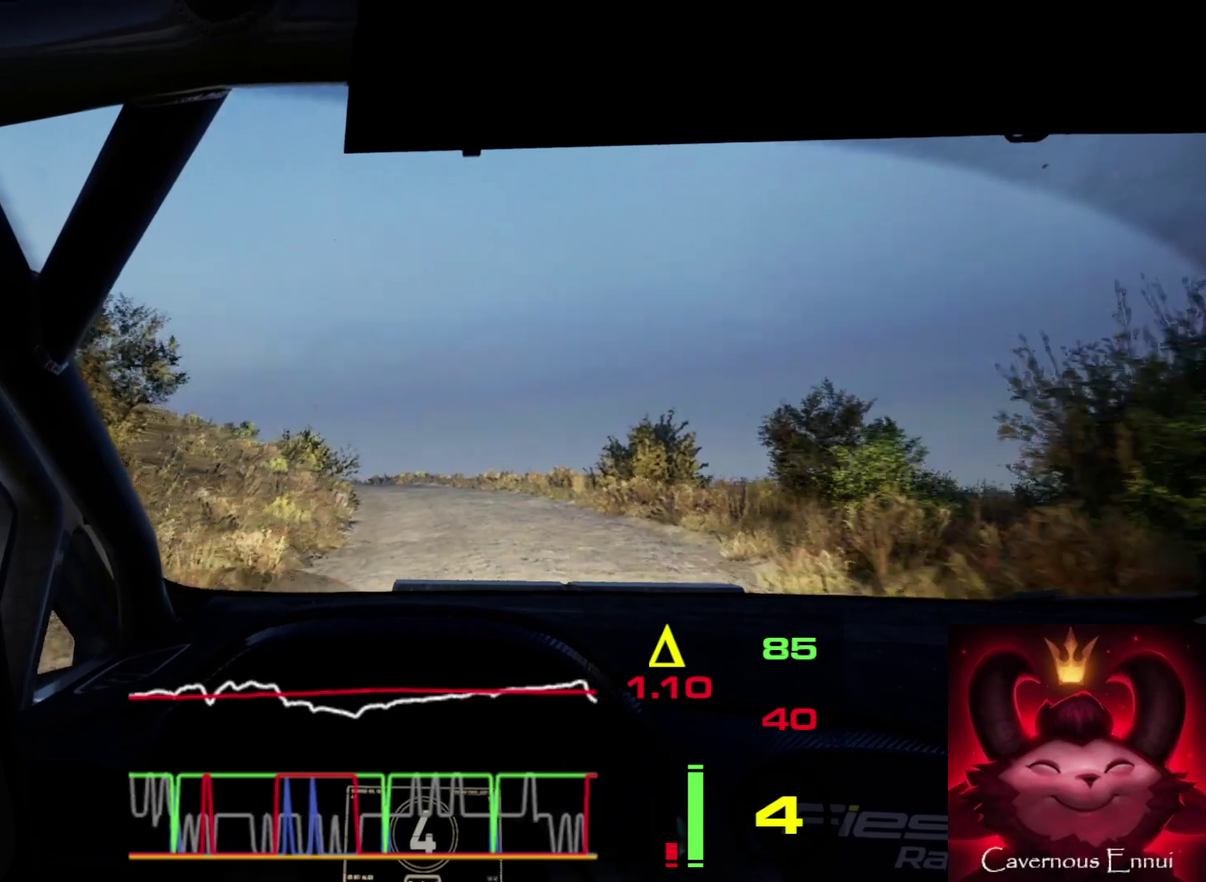
{"dt_ms": 300, "buttons": [], "left_stick": "left", "right_stick": "up", "events": [[167, "left_stick", "left"]]}
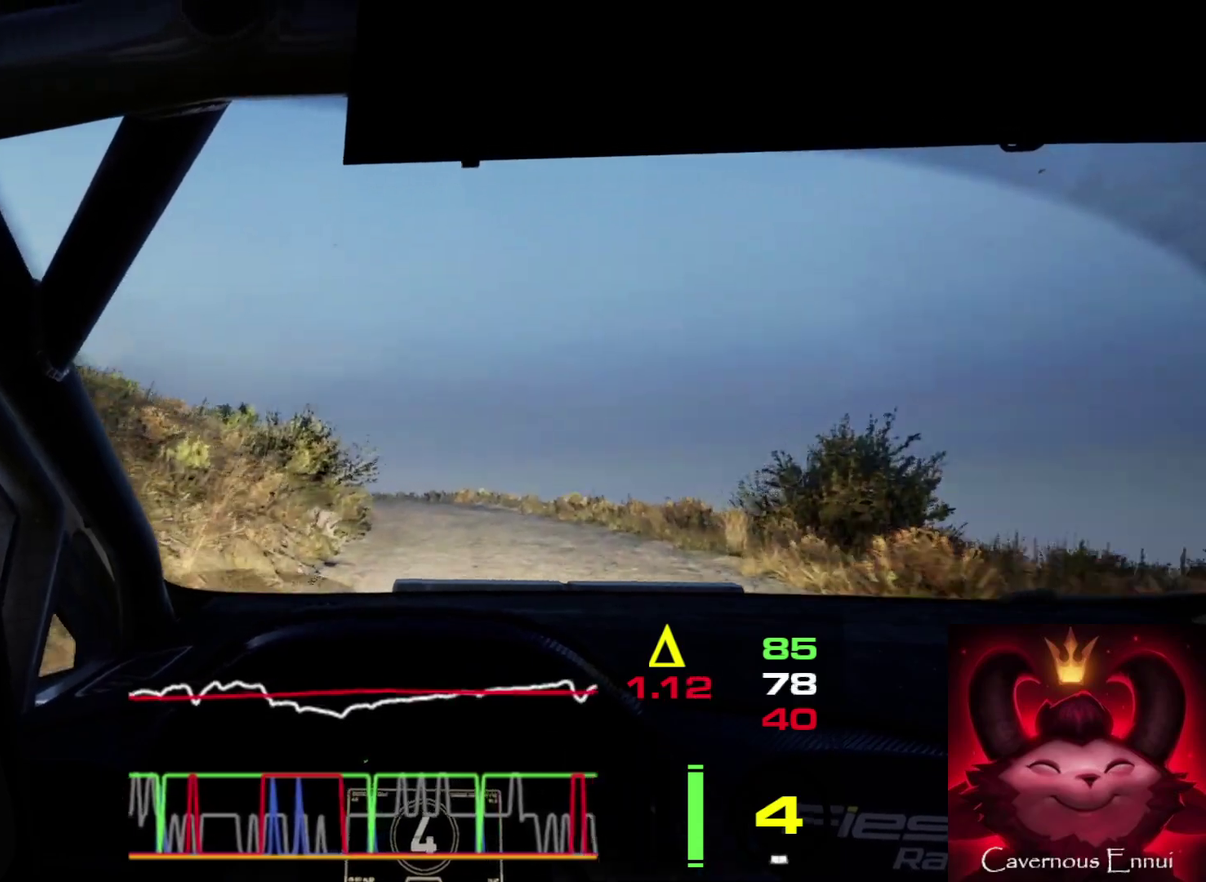
{"dt_ms": 800, "buttons": [], "left_stick": "center", "right_stick": "up", "events": [[150, "left_stick", "center"], [267, "left_stick", "left"], [417, "L2", "down"], [750, "L2", "up"], [767, "left_stick", "center"]]}
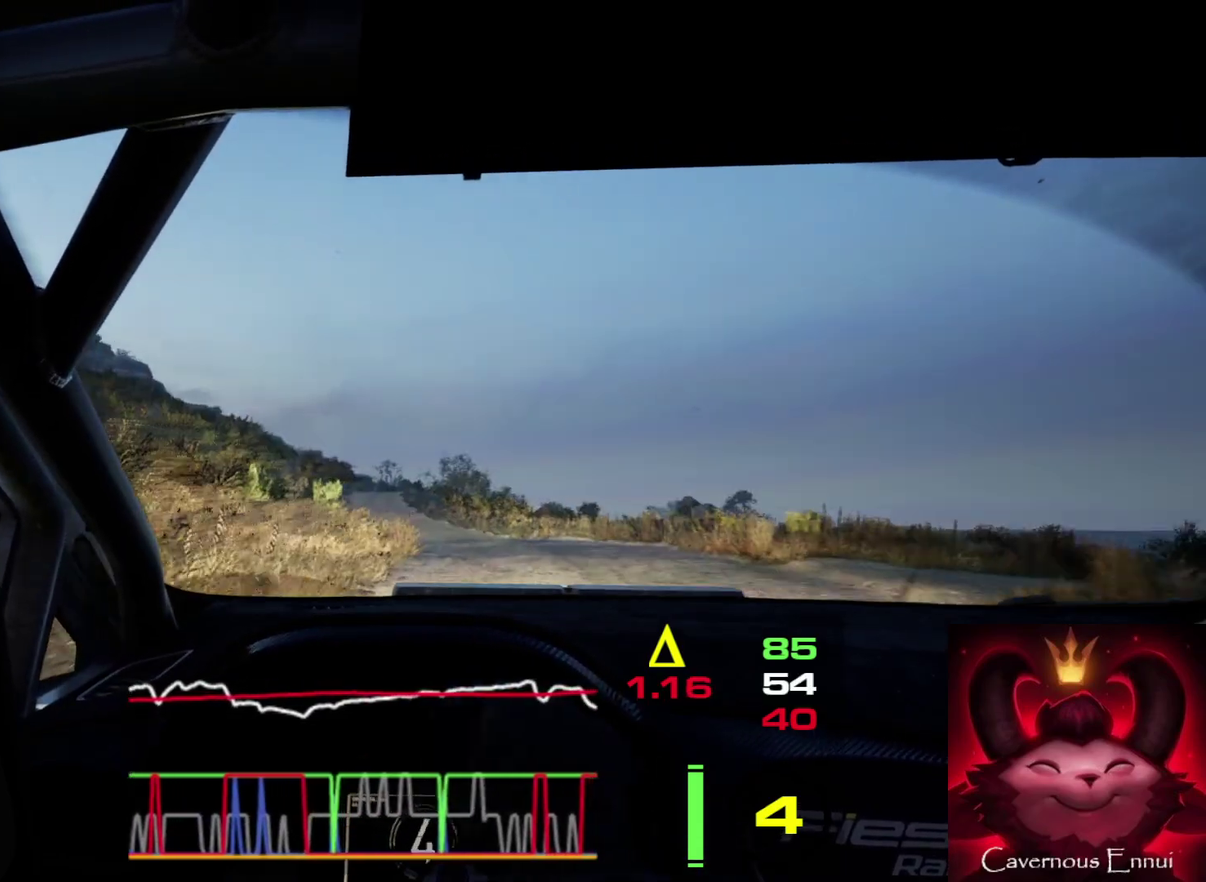
{"dt_ms": 400, "buttons": [], "left_stick": "center", "right_stick": "up", "events": [[167, "left_stick", "left"], [300, "left_stick", "center"]]}